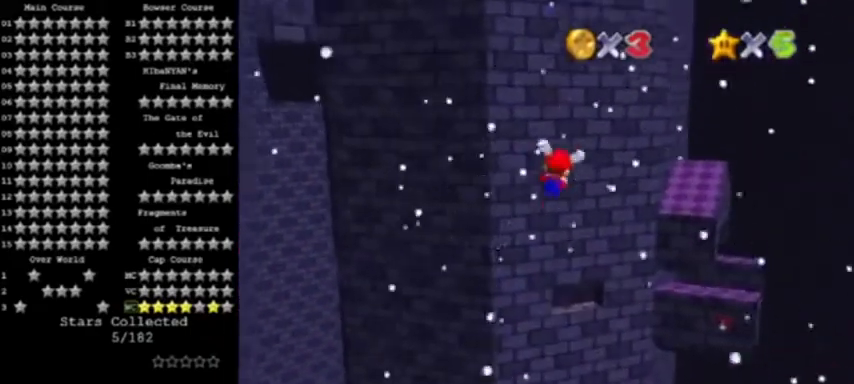
Gameplay with a controller (Nintendo layout); each line is a JSON object with the inputs held at the frame after it. "events" lists button and stick changes between this image and that frame as [ms after this image, input, new state], when the widget could be followed in between. Not read: L3 R3.
{"buttons": [], "left_stick": "center", "events": [[334, "left_stick", "up"], [468, "left_stick", "center"]]}
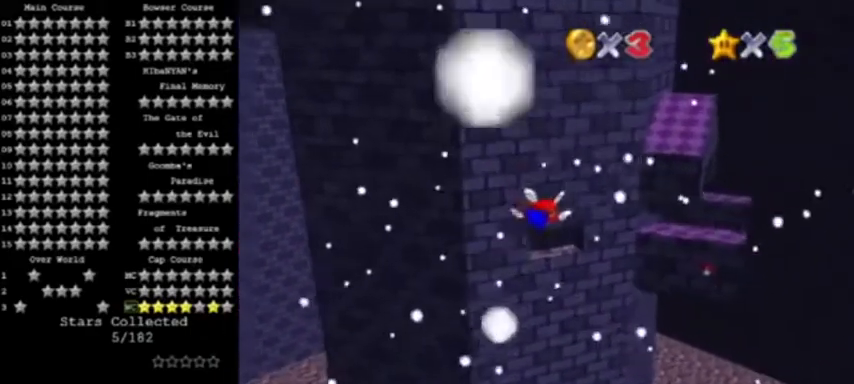
{"buttons": [], "left_stick": "center", "events": []}
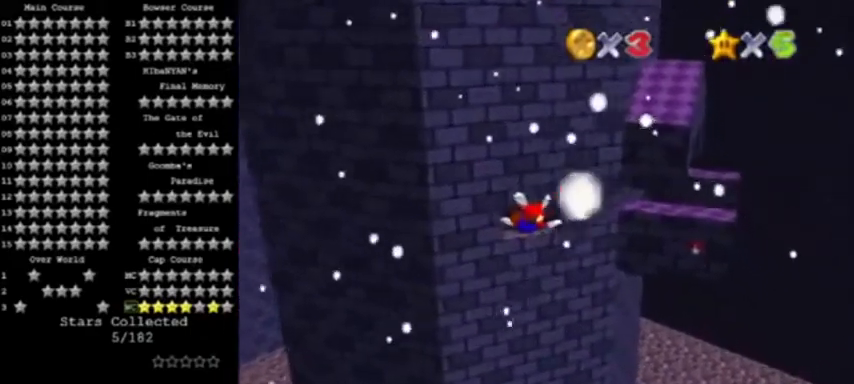
{"buttons": [], "left_stick": "center", "events": []}
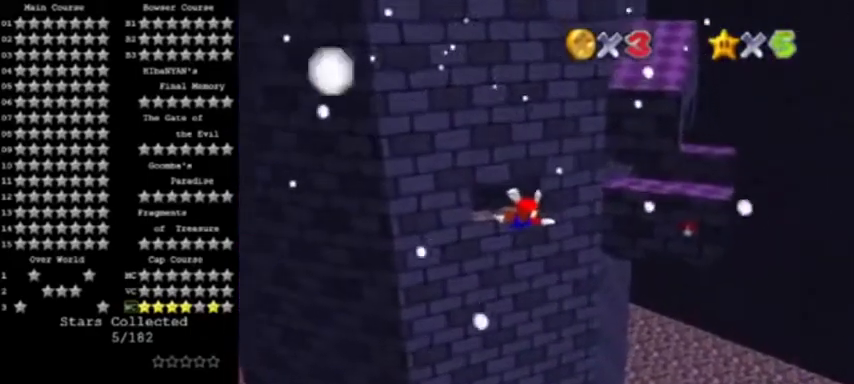
{"buttons": [], "left_stick": "down", "events": [[234, "left_stick", "down"]]}
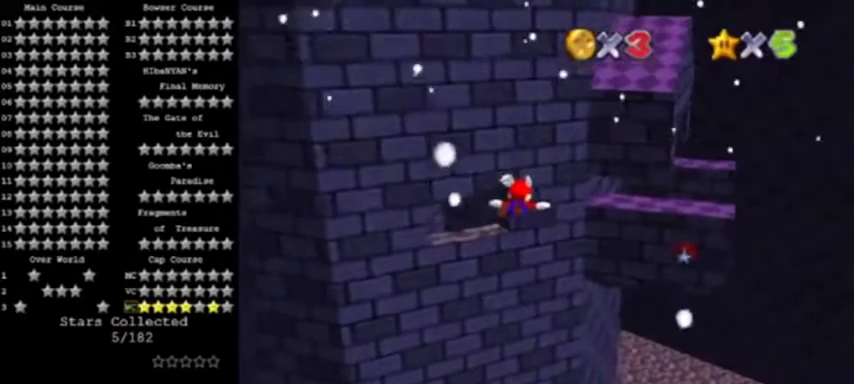
{"buttons": [], "left_stick": "center", "events": [[34, "left_stick", "center"], [267, "left_stick", "up"], [468, "left_stick", "center"]]}
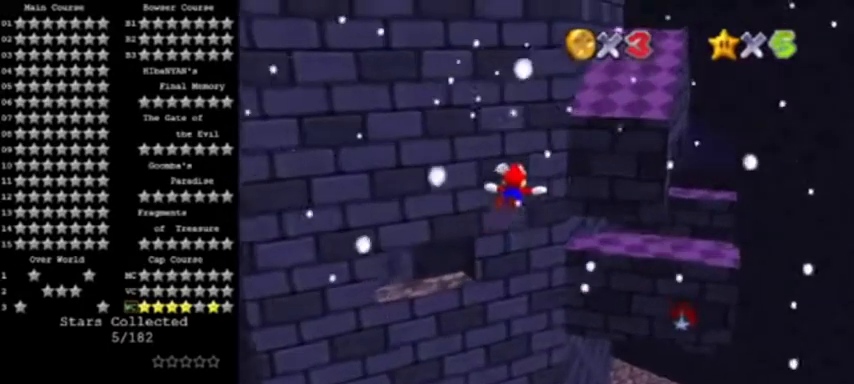
{"buttons": [], "left_stick": "up", "events": [[133, "left_stick", "up"], [334, "left_stick", "center"], [500, "left_stick", "up"]]}
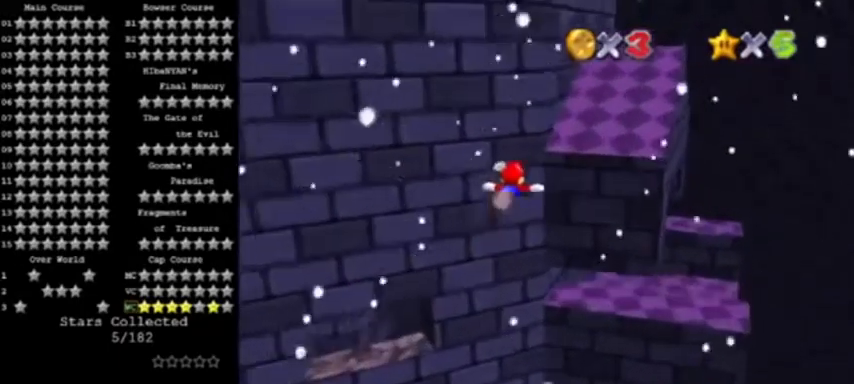
{"buttons": [], "left_stick": "center", "events": [[134, "left_stick", "center"]]}
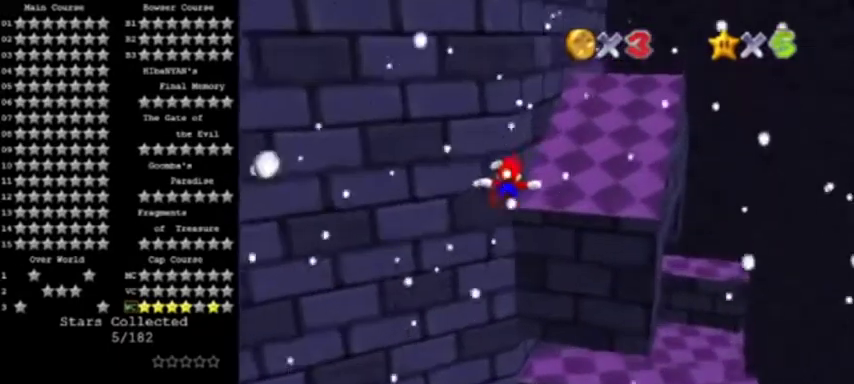
{"buttons": [], "left_stick": "center", "events": [[67, "left_stick", "up"], [400, "left_stick", "center"]]}